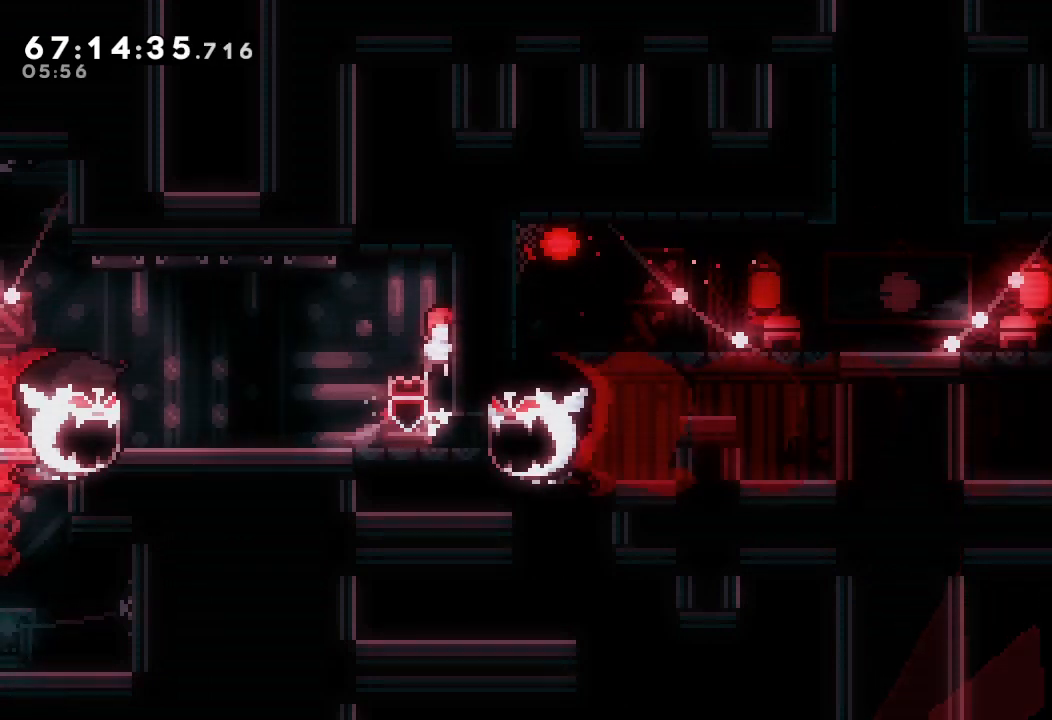
Gameplay with keyboard; each line is a JSON object with the keys held at the frame after it. "events" lists presses ("down") and releases ("up") of "a", "d", "down", "e", "f", "left", "r", "right", "s", "space", "up" and "w" between this image and that frame as [ms after this image, input, new state], when the widget could be followed in between. No other keys are recorded. Mouse input is not recorded.
{"keys": [], "events": [[33, "d", "down"], [500, "a", "up"], [500, "d", "up"]]}
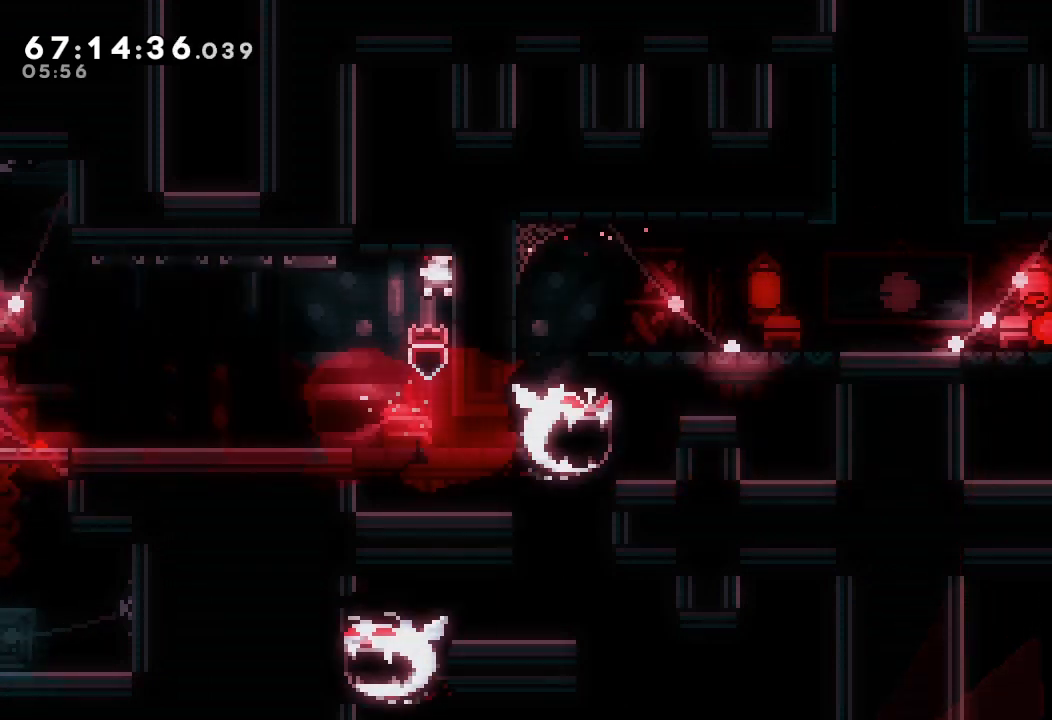
{"keys": ["right"], "events": [[267, "down", "down"], [267, "right", "down"], [333, "s", "down"], [500, "down", "up"], [500, "s", "up"]]}
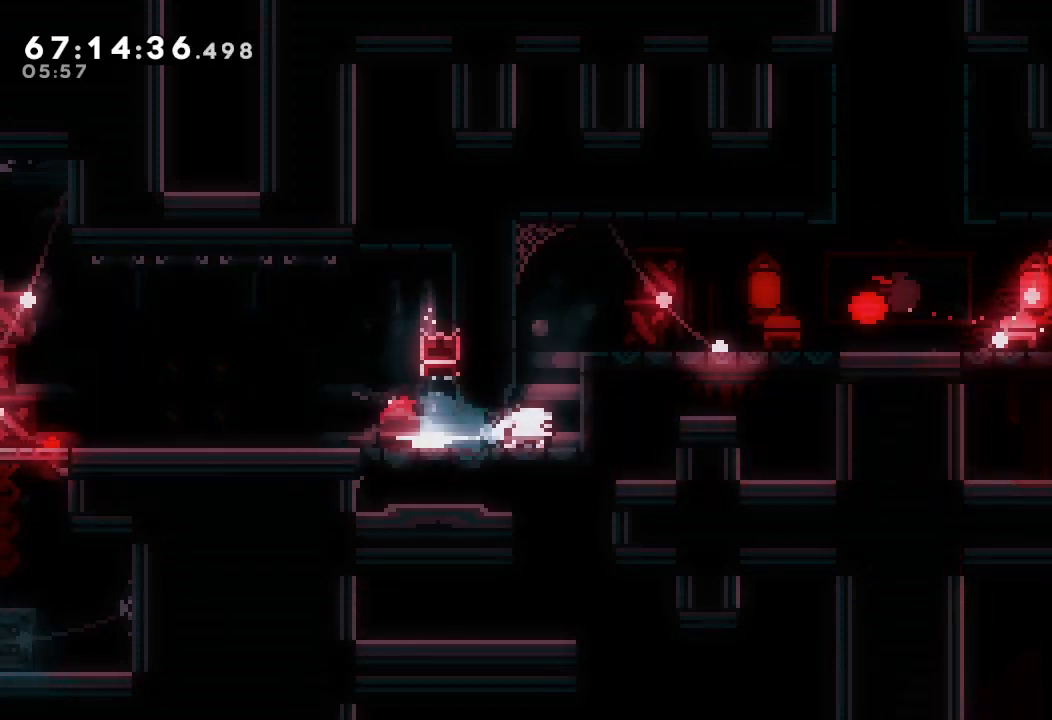
{"keys": ["a"], "events": [[300, "right", "up"], [333, "a", "down"]]}
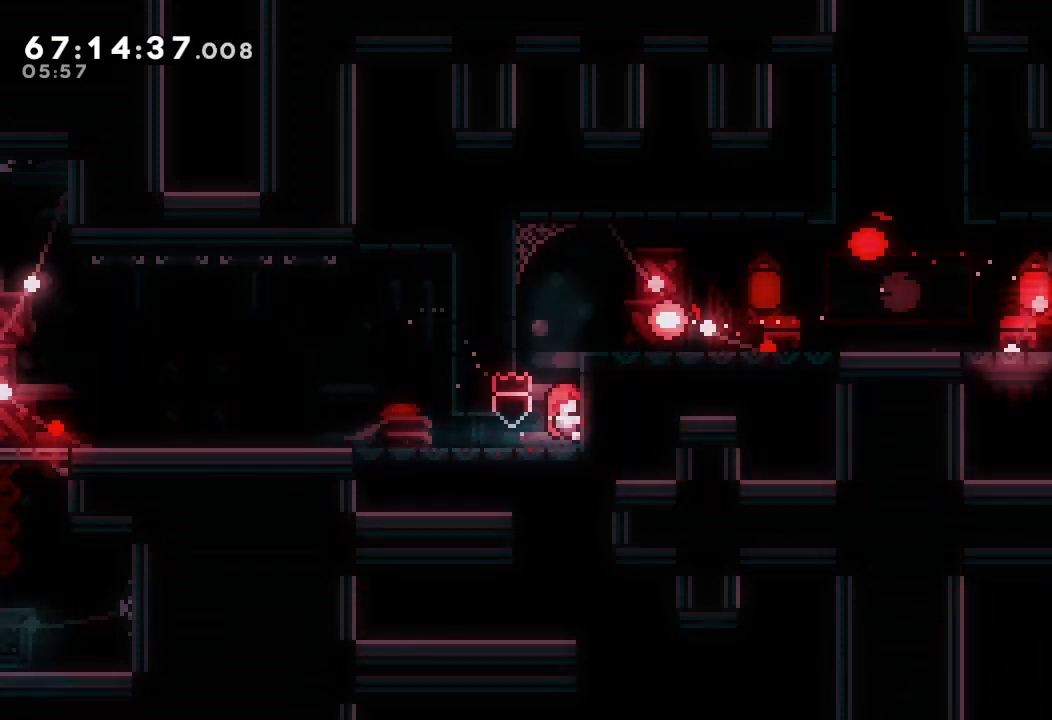
{"keys": ["a", "right", "up"], "events": [[67, "right", "down"], [67, "up", "down"]]}
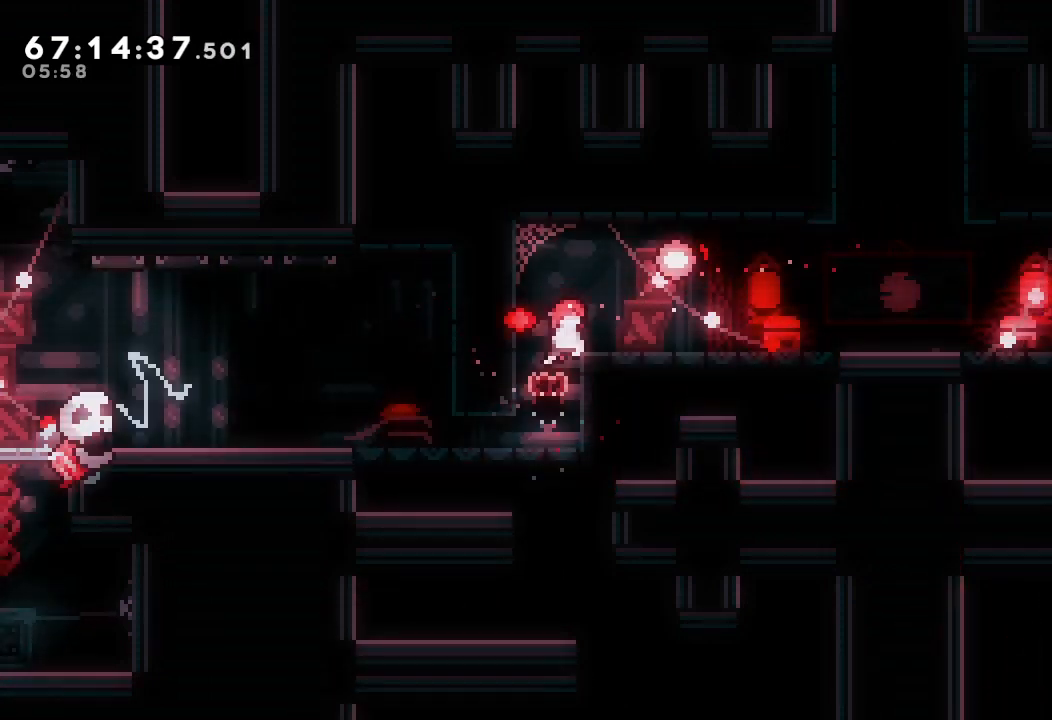
{"keys": ["d", "right"], "events": [[133, "up", "up"], [233, "a", "up"], [467, "d", "down"]]}
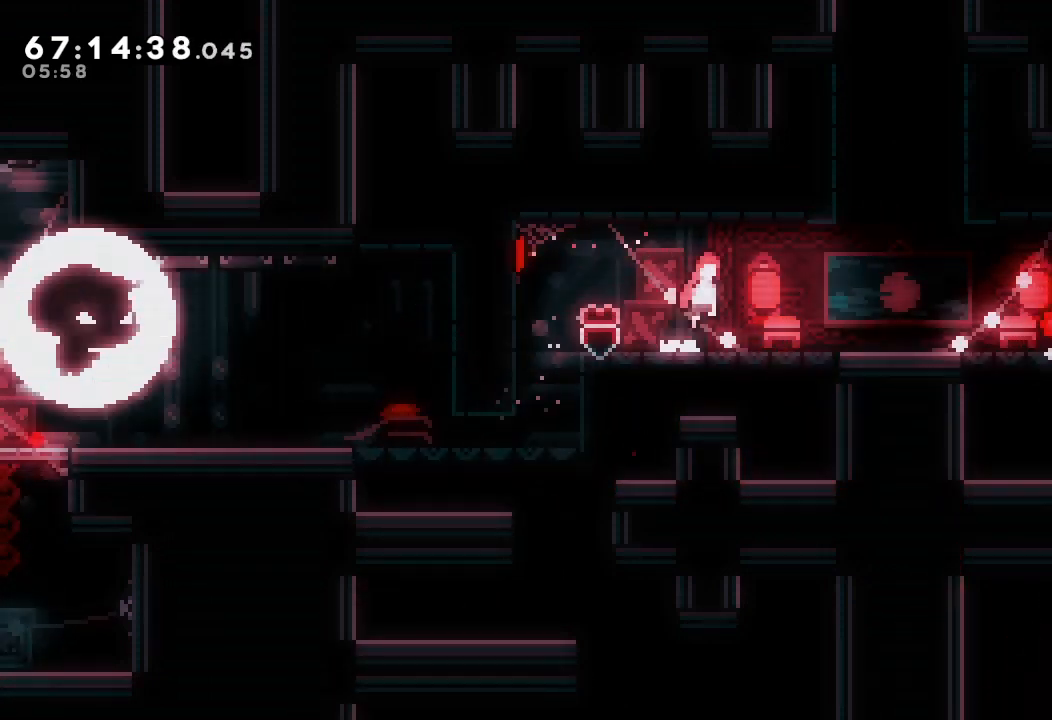
{"keys": ["right", "up", "w"], "events": [[67, "d", "up"], [233, "up", "down"], [233, "w", "down"]]}
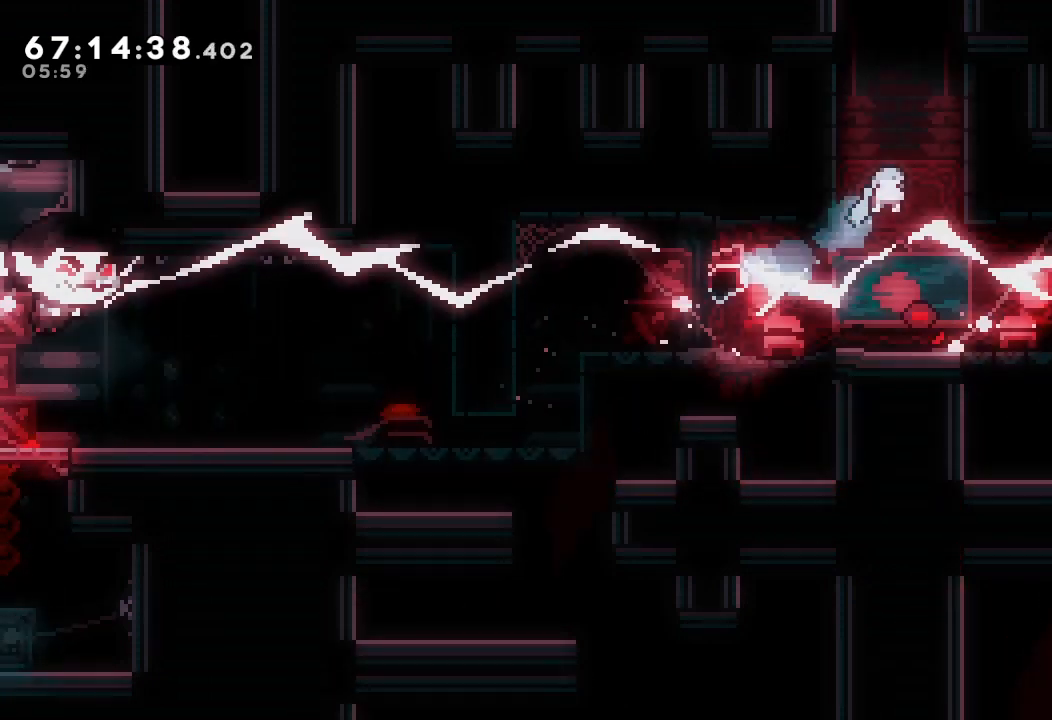
{"keys": ["d"], "events": [[67, "w", "up"], [133, "d", "down"], [133, "up", "up"], [200, "left", "down"], [200, "right", "up"], [467, "left", "up"]]}
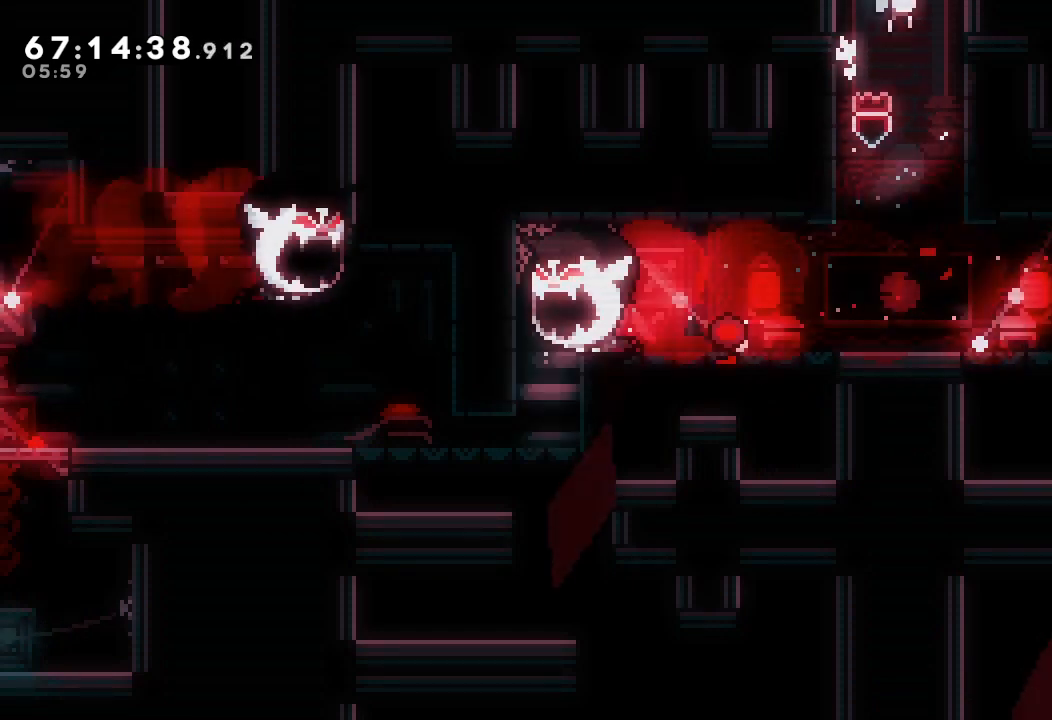
{"keys": ["d"], "events": []}
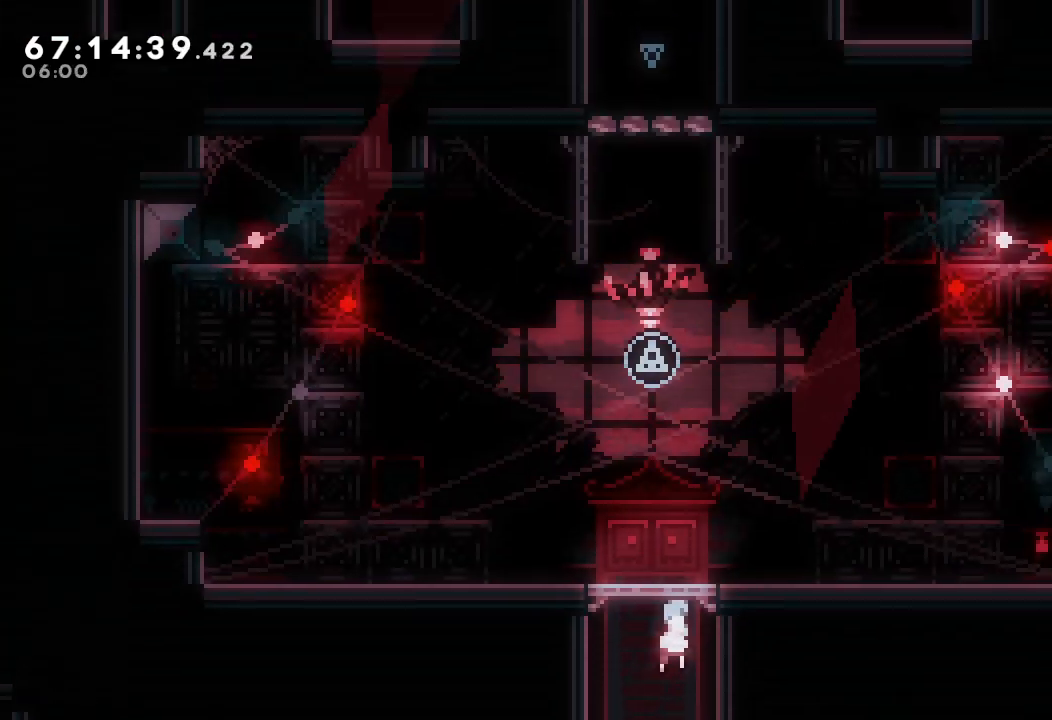
{"keys": ["s", "up"], "events": [[333, "d", "up"], [367, "up", "down"], [433, "s", "down"]]}
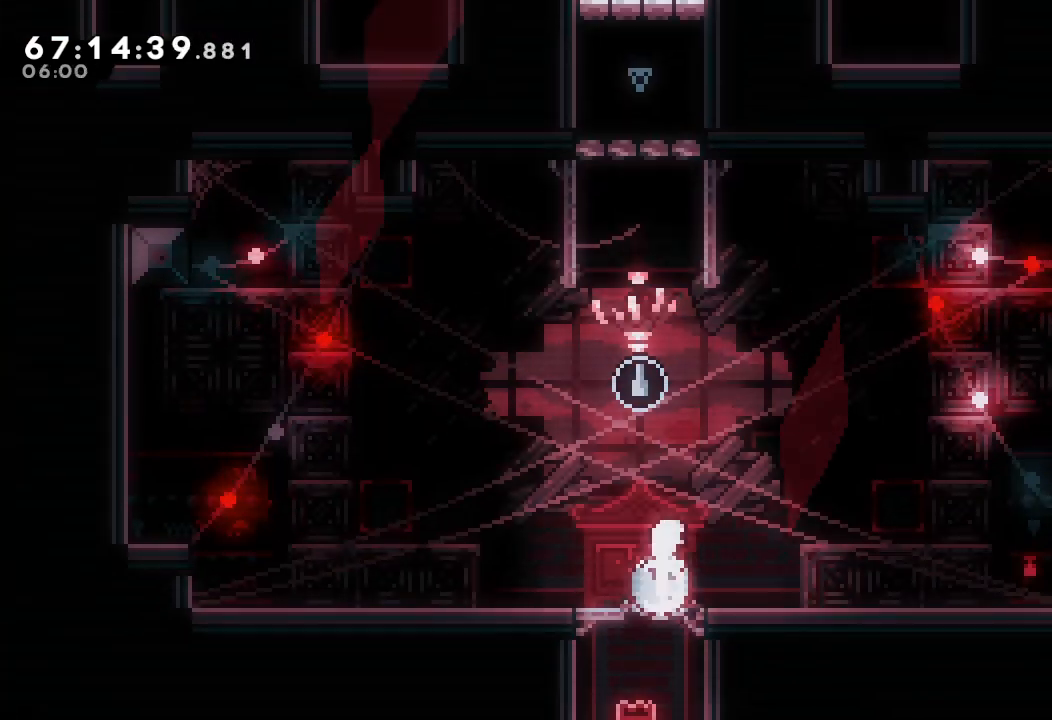
{"keys": [], "events": [[133, "up", "up"], [167, "left", "down"], [233, "s", "up"], [300, "left", "up"]]}
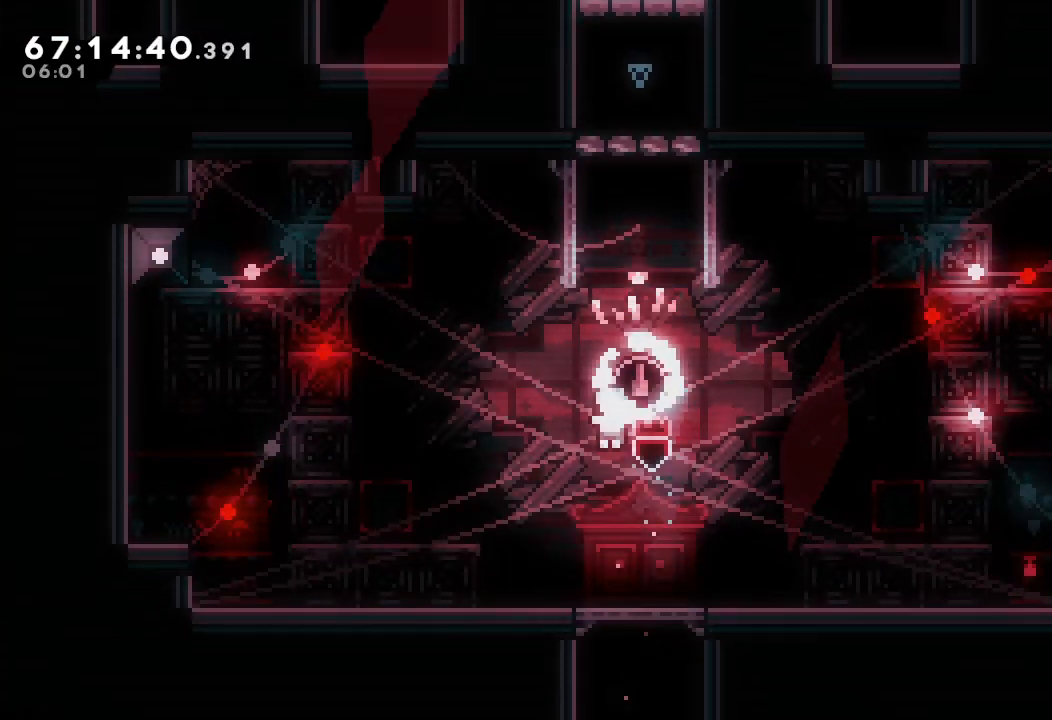
{"keys": ["right"], "events": [[133, "right", "down"], [167, "right", "up"], [500, "right", "down"]]}
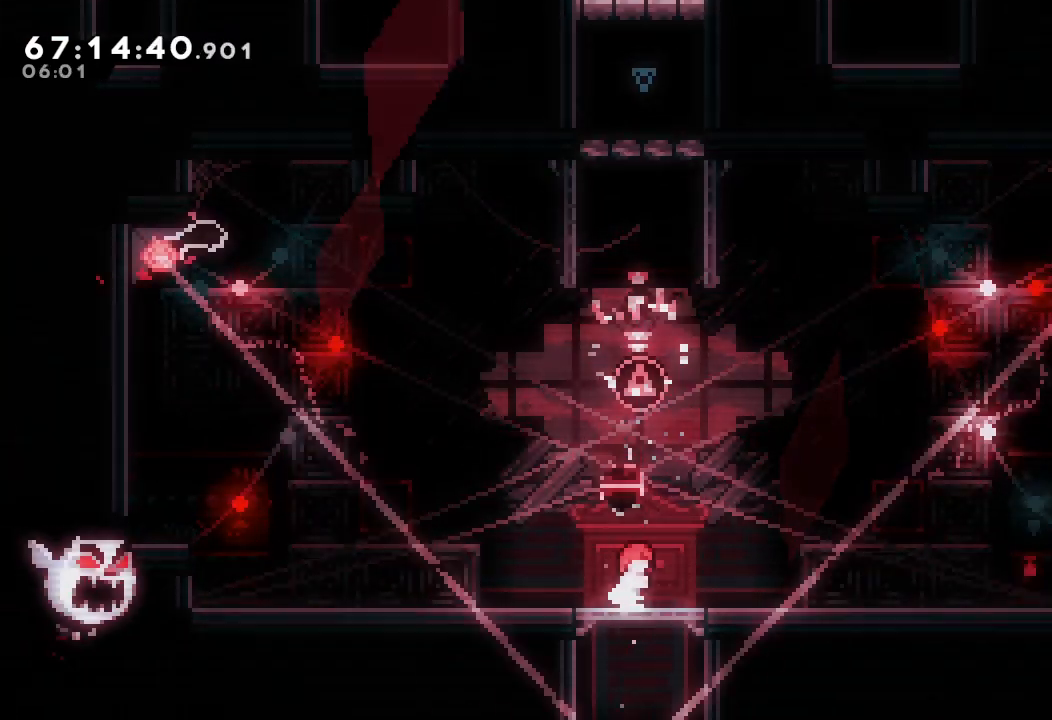
{"keys": ["d"], "events": [[67, "right", "up"], [333, "d", "down"]]}
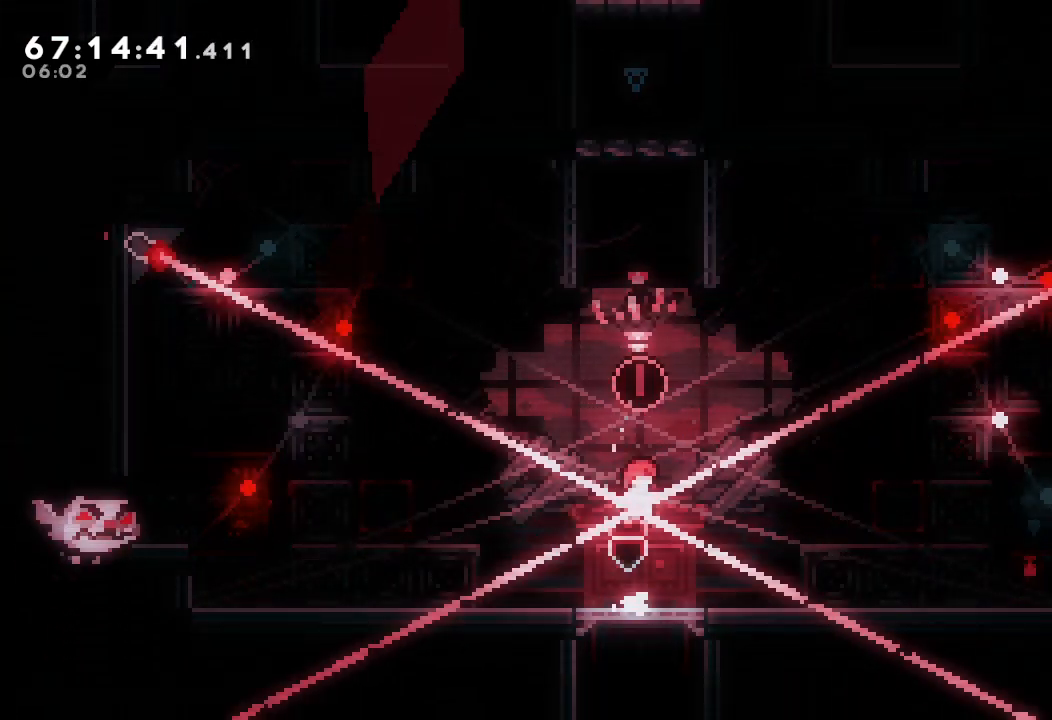
{"keys": ["a", "left", "s", "up"], "events": [[67, "d", "up"], [67, "up", "down"], [133, "s", "down"], [267, "a", "down"], [400, "left", "down"]]}
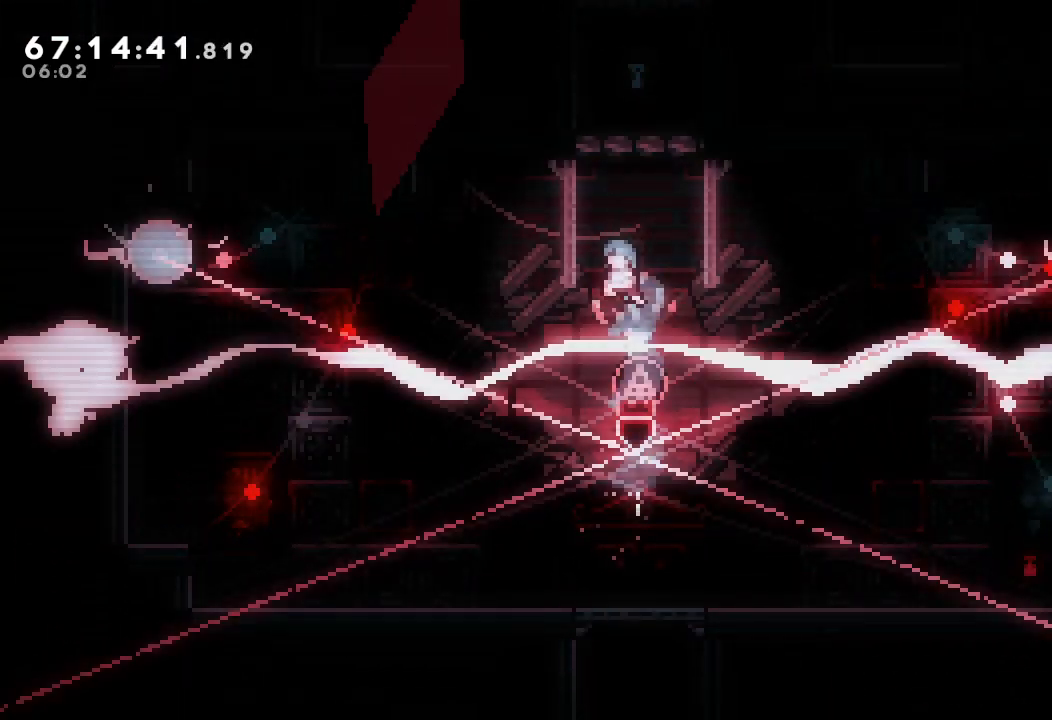
{"keys": ["a", "d", "right"], "events": [[33, "up", "up"], [100, "s", "up"], [133, "left", "up"], [267, "d", "down"], [433, "right", "down"]]}
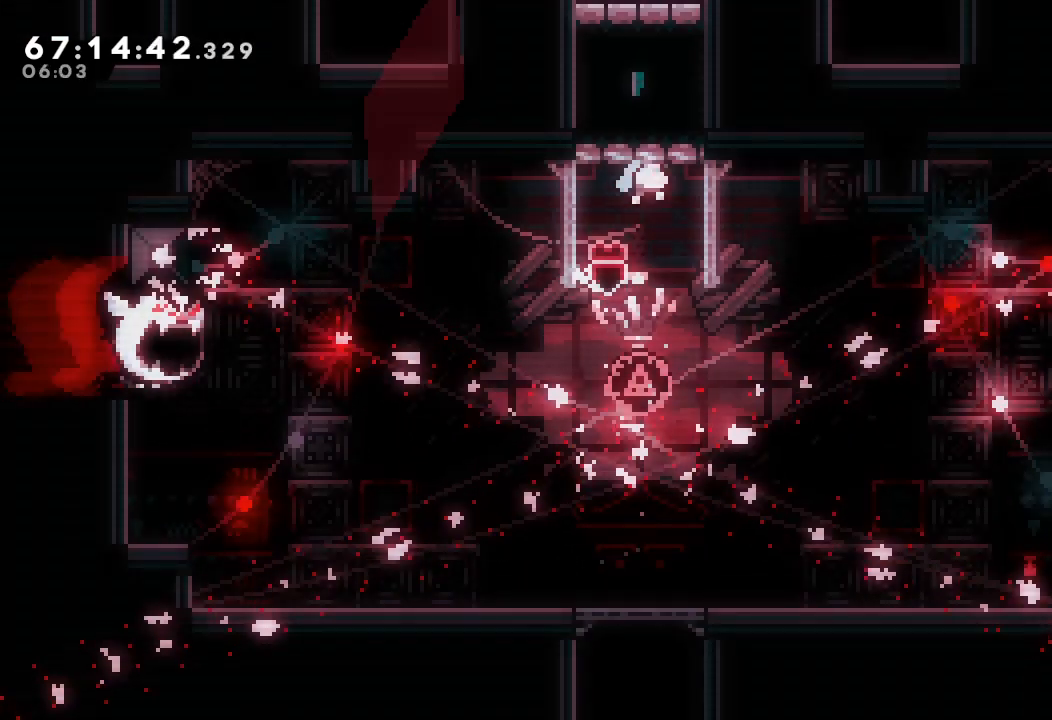
{"keys": ["left"], "events": [[133, "d", "up"], [200, "d", "down"], [233, "right", "up"], [333, "a", "up"], [333, "d", "up"], [433, "left", "down"]]}
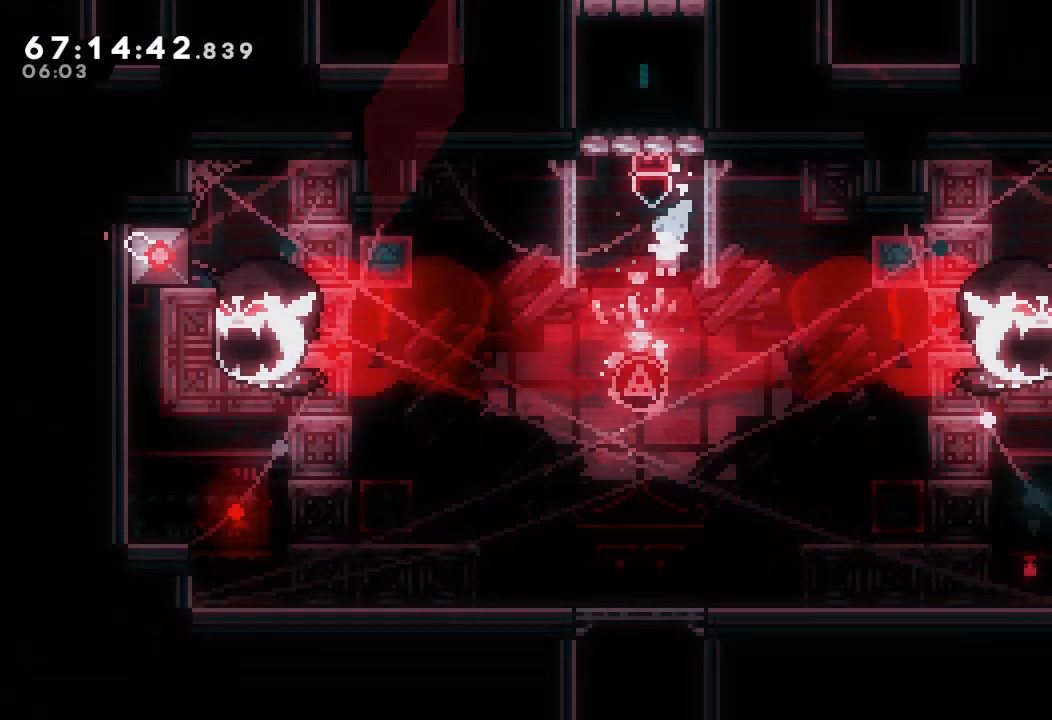
{"keys": [], "events": [[67, "down", "down"], [67, "left", "up"], [267, "down", "up"]]}
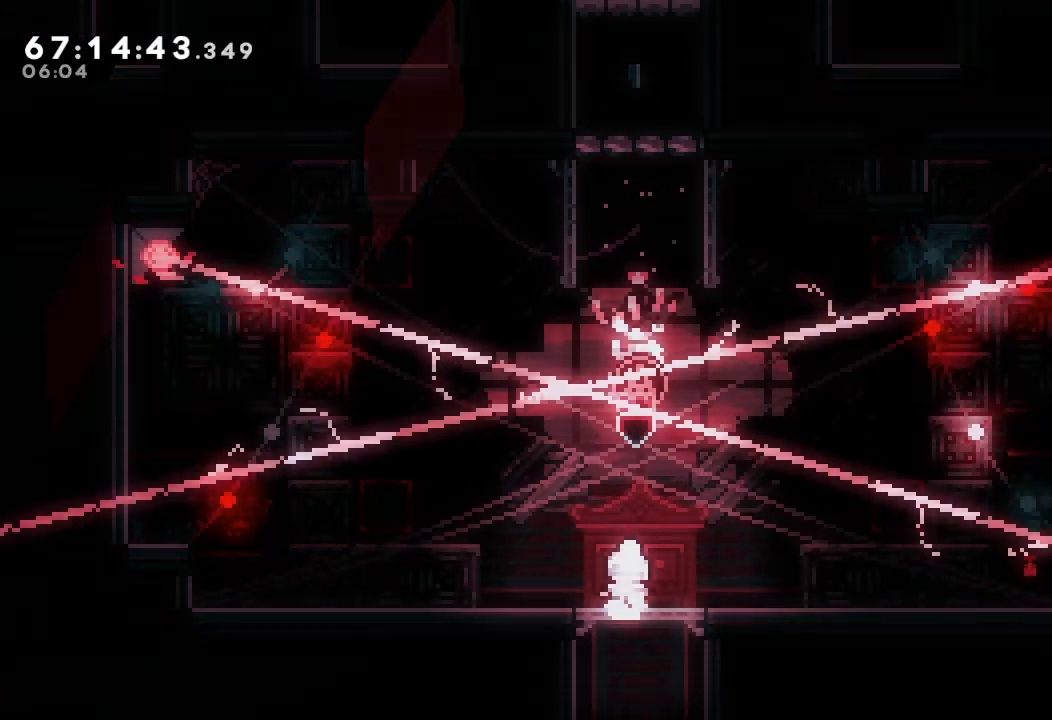
{"keys": [], "events": [[267, "d", "down"], [500, "d", "up"]]}
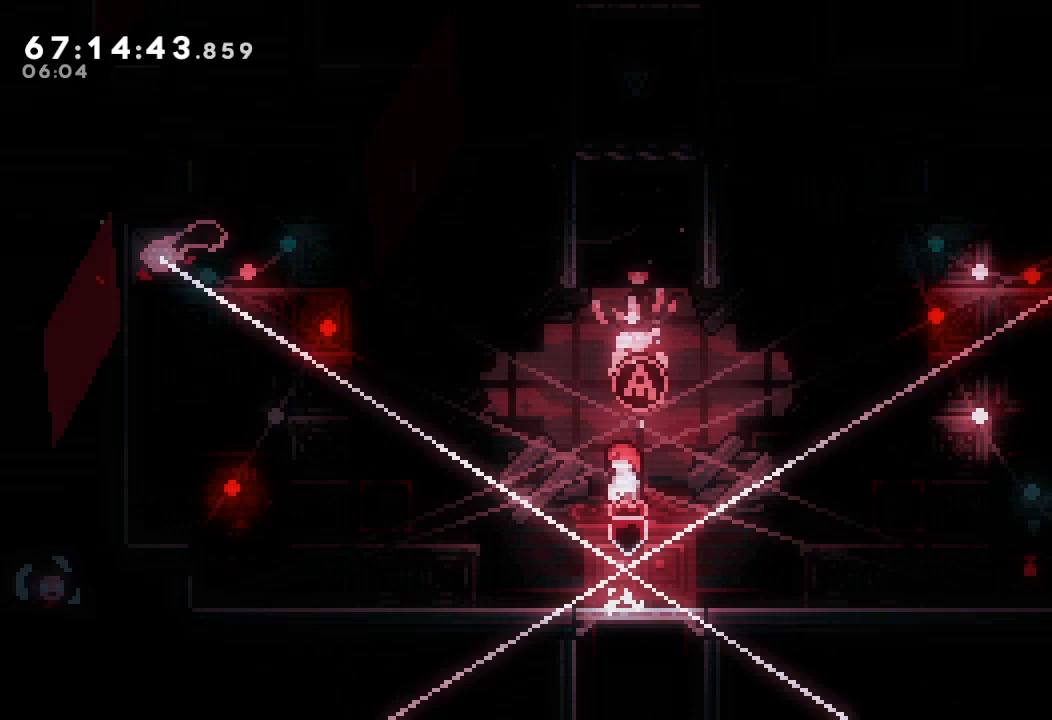
{"keys": ["a", "left", "s"], "events": [[67, "s", "down"], [100, "up", "down"], [200, "a", "down"], [400, "left", "down"], [500, "up", "up"]]}
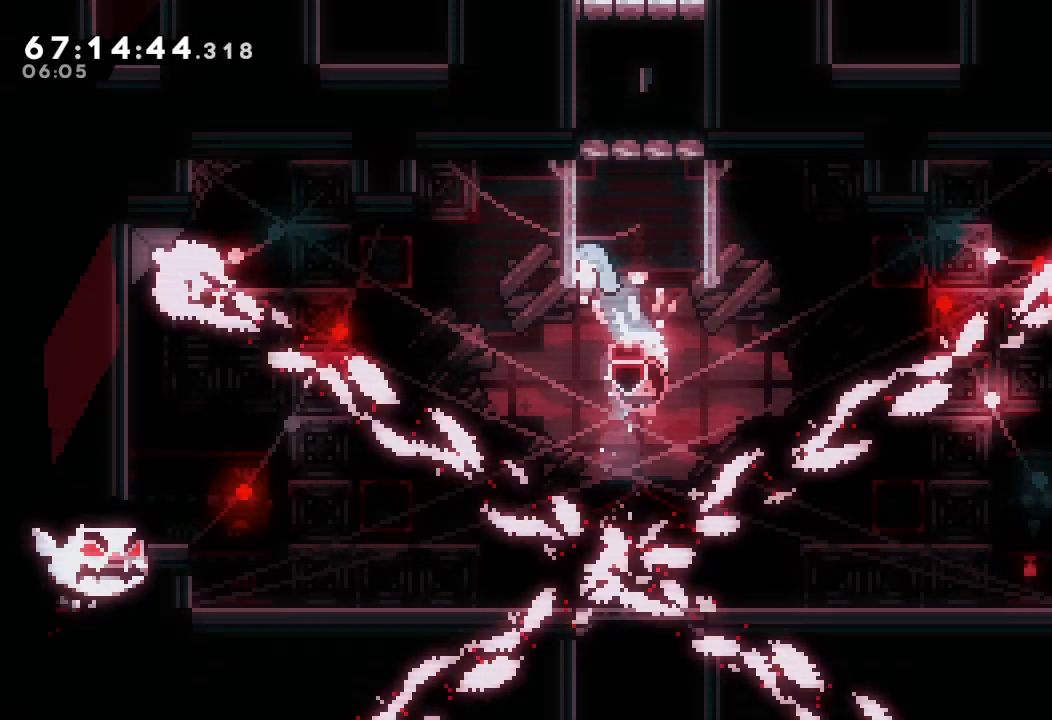
{"keys": [], "events": [[33, "s", "up"], [67, "left", "up"], [167, "d", "down"], [200, "right", "down"], [267, "a", "up"], [267, "d", "up"], [300, "right", "up"]]}
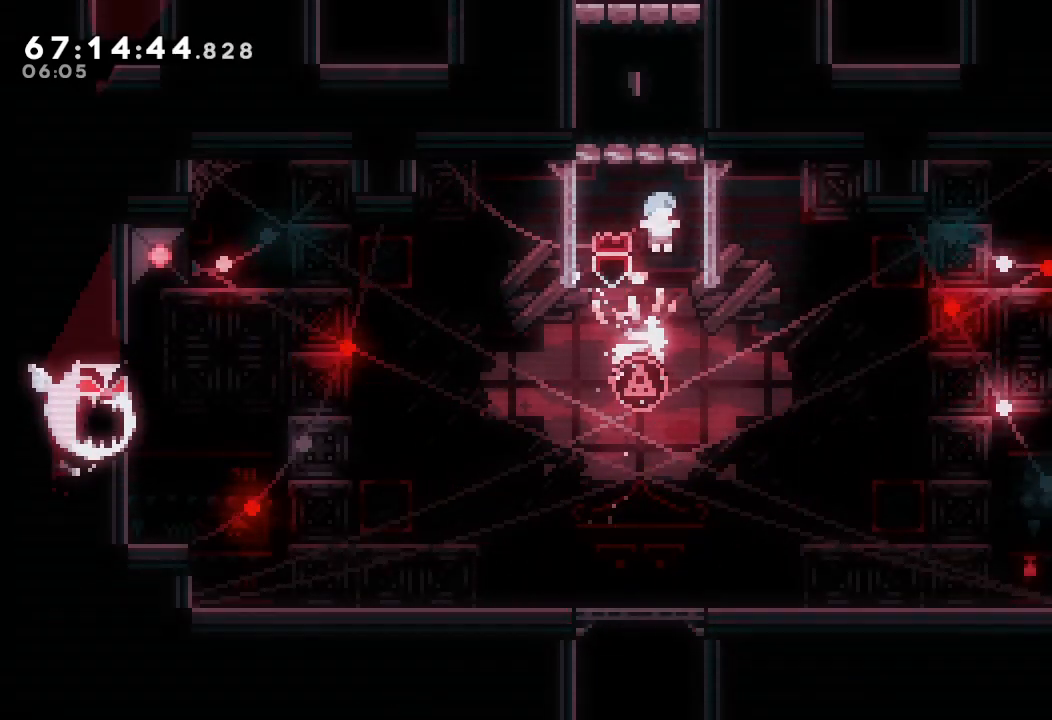
{"keys": [], "events": [[100, "left", "down"], [133, "left", "up"]]}
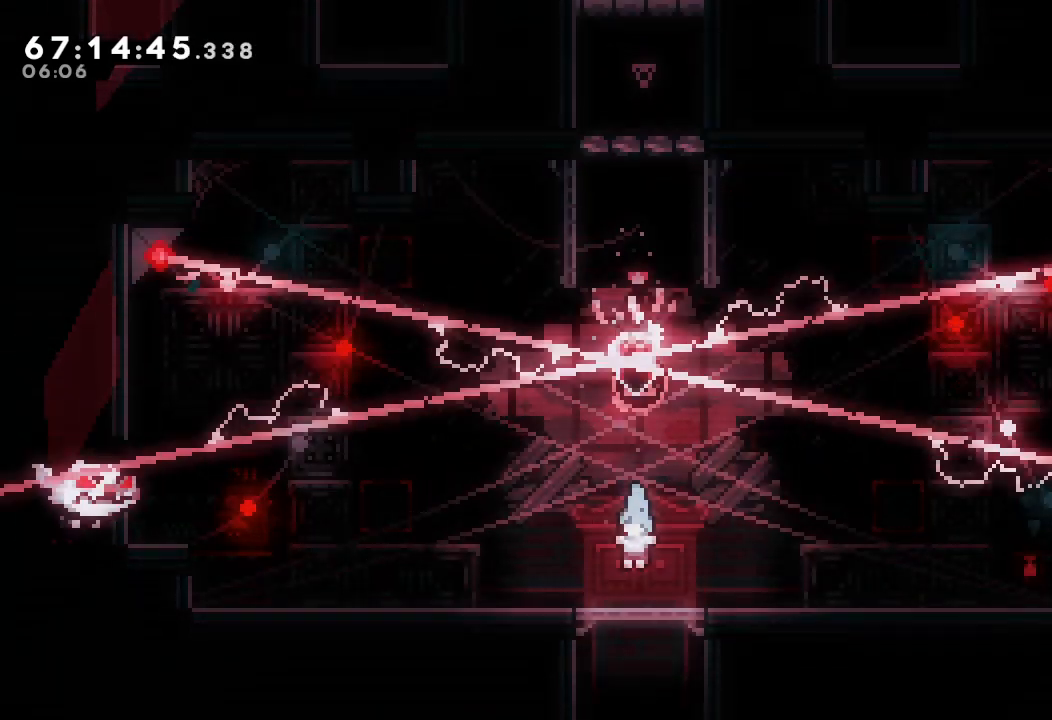
{"keys": ["d"], "events": [[333, "d", "down"]]}
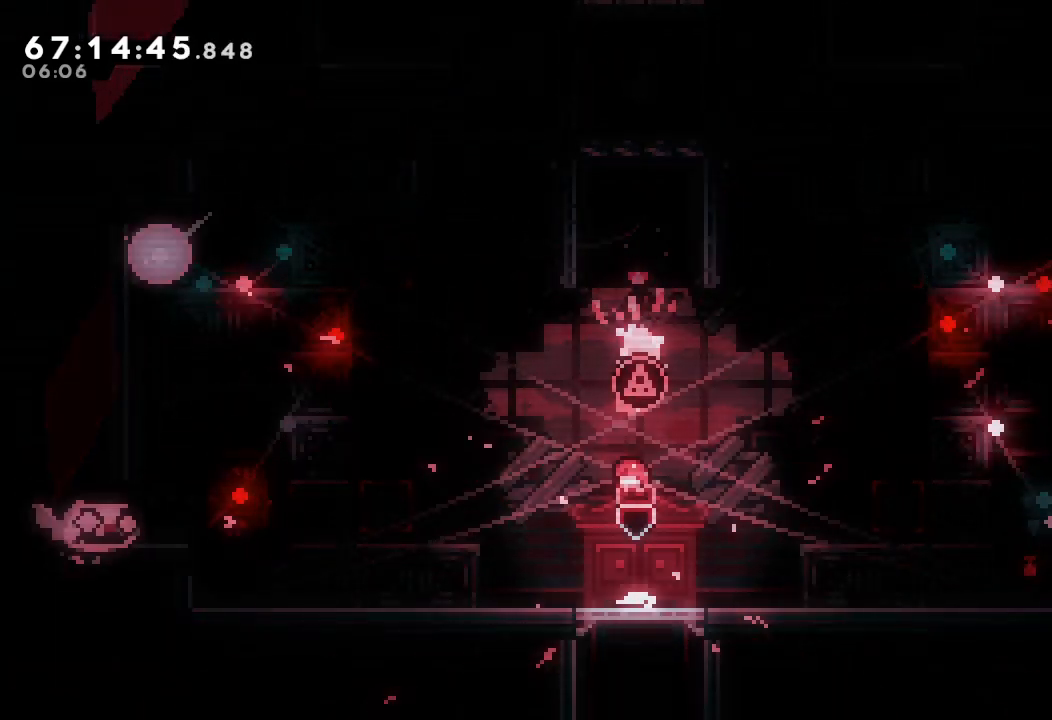
{"keys": ["a", "left", "s", "up"], "events": [[67, "d", "up"], [133, "s", "down"], [133, "up", "down"], [267, "a", "down"], [400, "left", "down"]]}
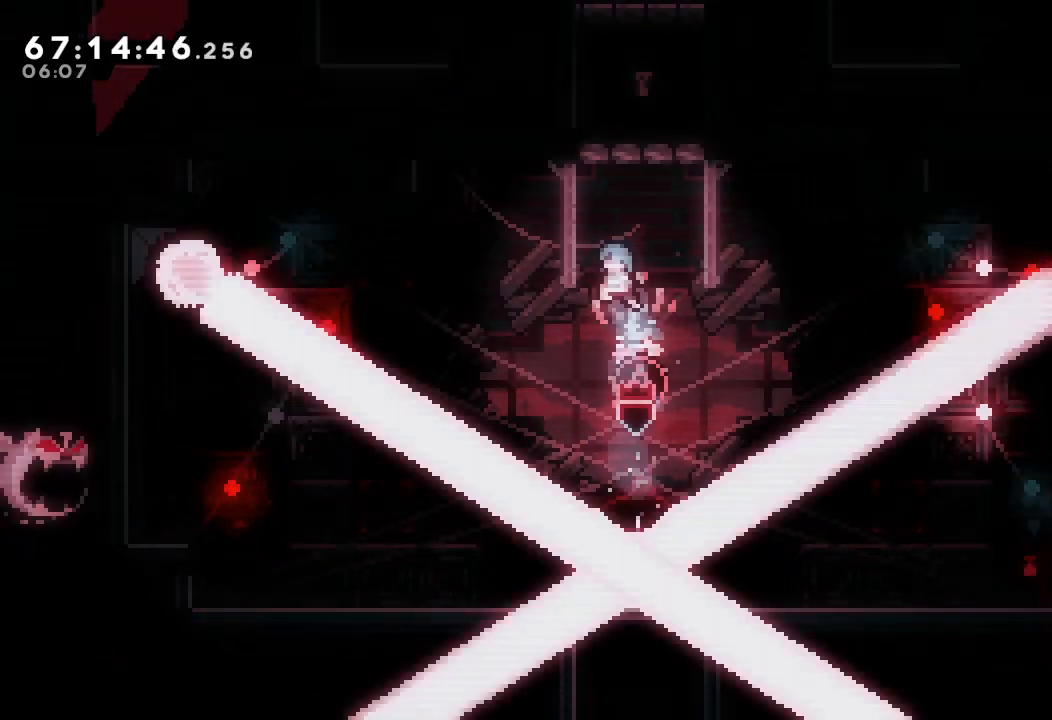
{"keys": [], "events": [[100, "s", "up"], [100, "up", "up"], [133, "left", "up"], [167, "d", "down"], [267, "right", "down"], [367, "right", "up"], [433, "a", "up"], [433, "d", "up"]]}
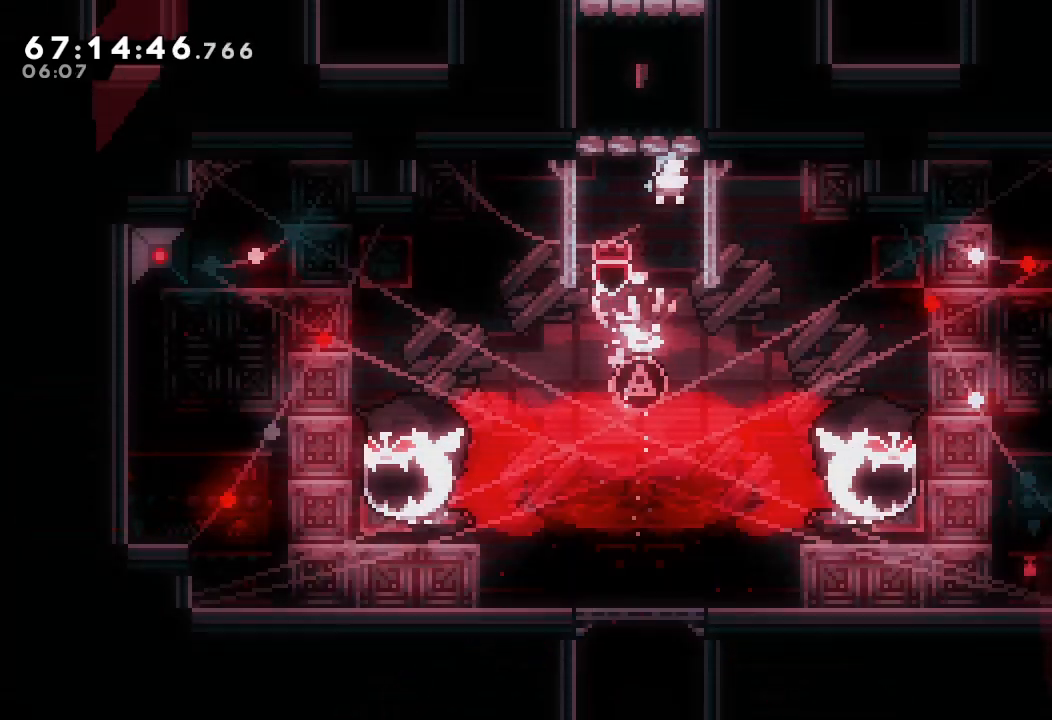
{"keys": [], "events": [[133, "left", "down"], [233, "left", "up"]]}
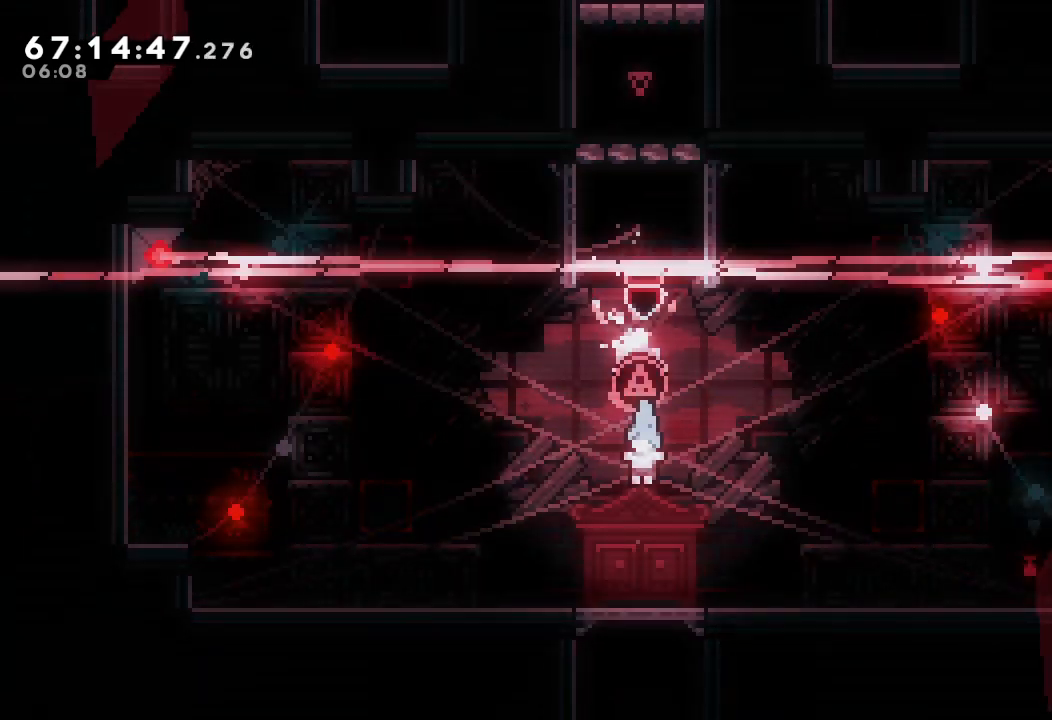
{"keys": ["d"], "events": [[367, "d", "down"]]}
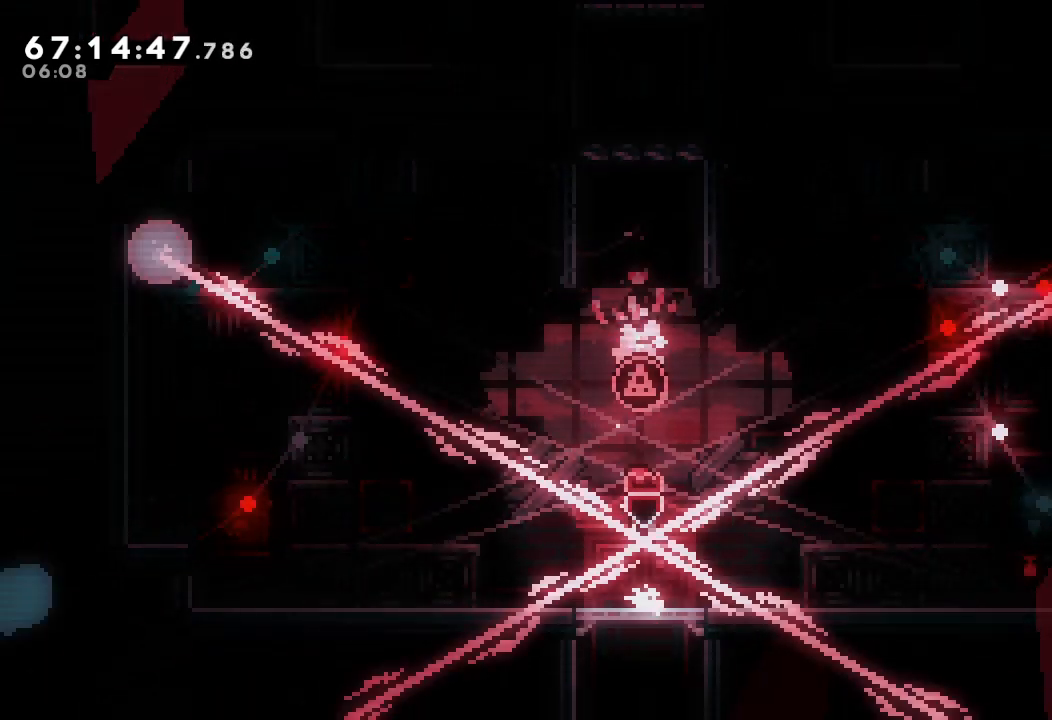
{"keys": ["a", "left", "s", "up"], "events": [[100, "d", "up"], [133, "up", "down"], [200, "s", "down"], [333, "a", "down"], [433, "left", "down"]]}
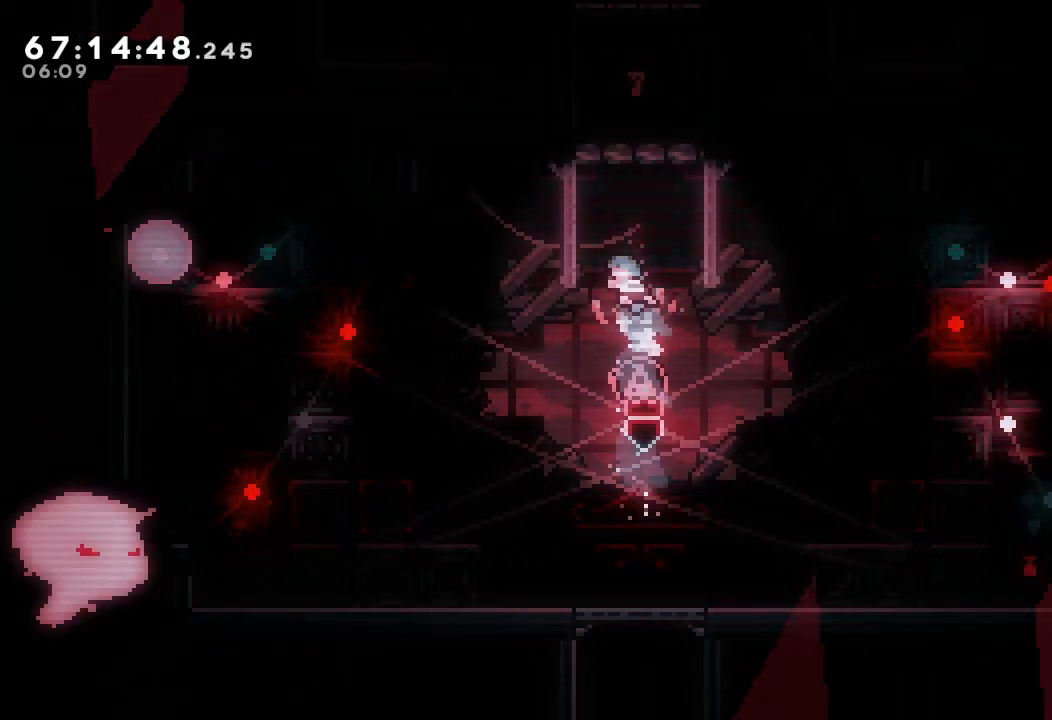
{"keys": [], "events": [[67, "up", "up"], [100, "s", "up"], [133, "left", "up"], [200, "d", "down"], [300, "right", "down"], [333, "a", "up"], [333, "d", "up"], [333, "right", "up"]]}
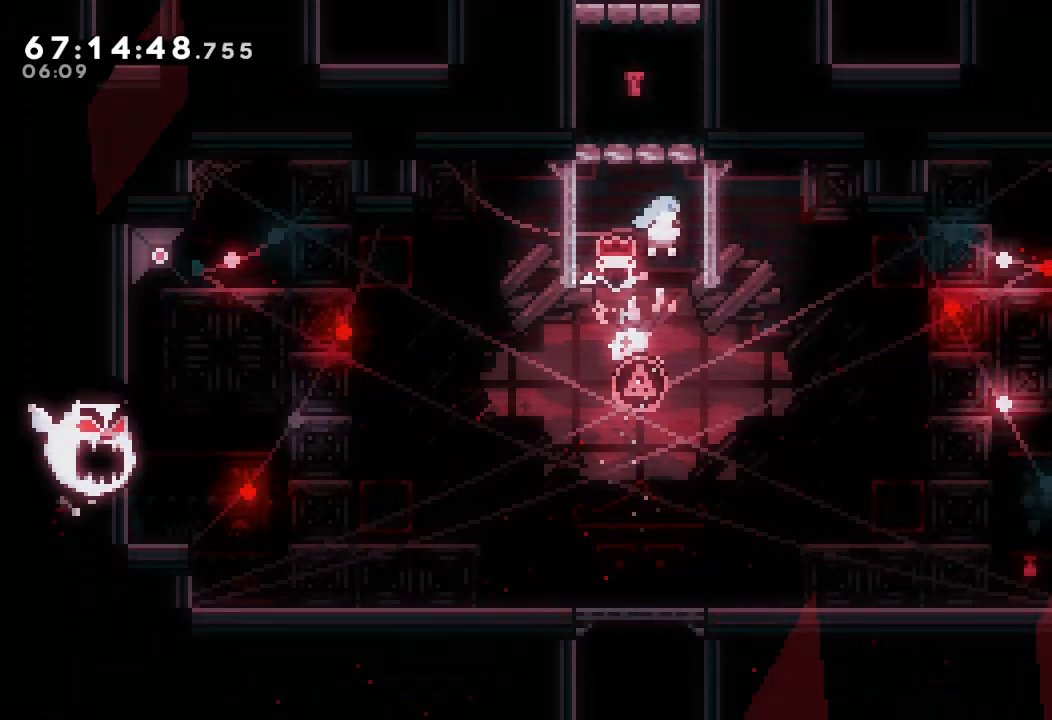
{"keys": [], "events": [[133, "left", "down"], [233, "left", "up"]]}
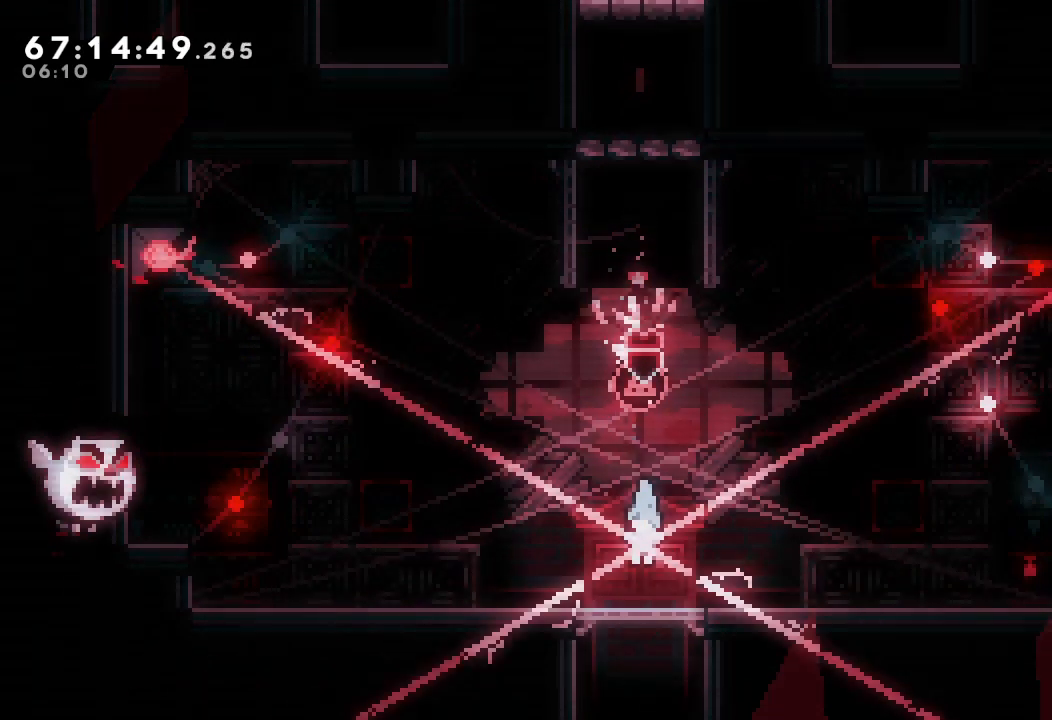
{"keys": ["d"], "events": [[333, "d", "down"]]}
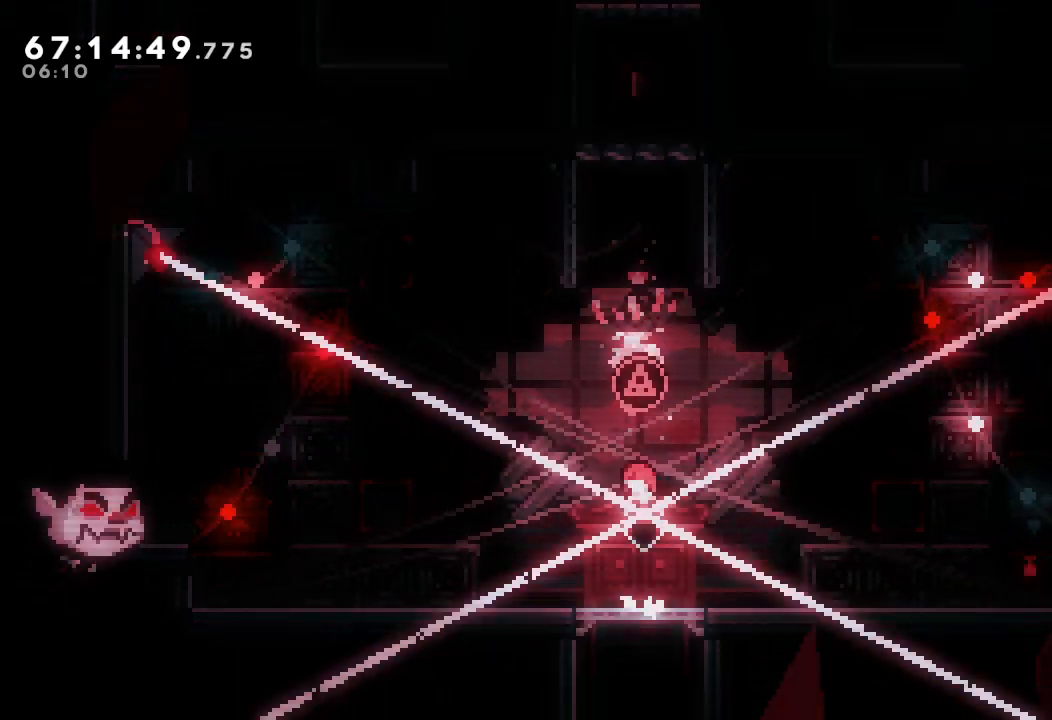
{"keys": ["a", "left", "s", "up"], "events": [[167, "d", "up"], [167, "up", "down"], [200, "s", "down"], [400, "a", "down"], [500, "left", "down"]]}
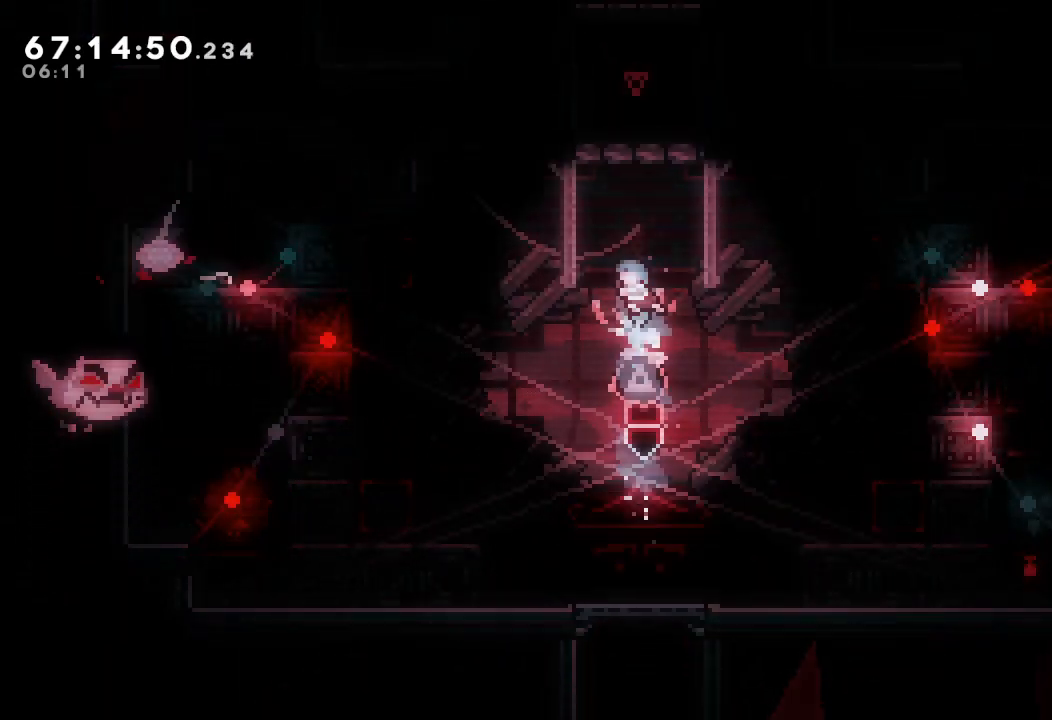
{"keys": ["a", "up"], "events": [[167, "s", "up"], [267, "d", "down"], [267, "left", "up"], [467, "d", "up"]]}